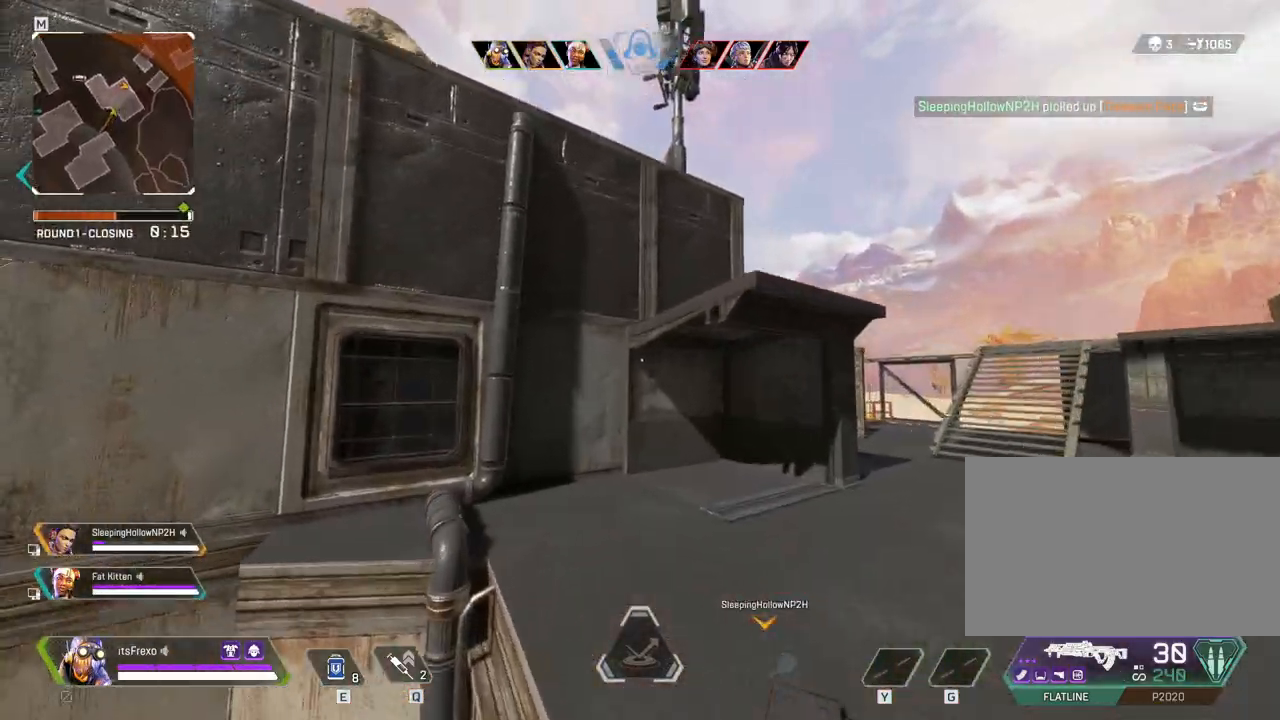
Gameplay with keyboard and mouse; each line is a JSON object with the keys and mouse buttons held at the frame after it. "events" lists presses ("down") and releases ("up") of "1", "2", "3", "4", "5", "a", "alt", "c", "caps_lock", "ctrl", "d", "e", "f", "g", "q", "r", "s", "shift", "space", "t", "tab", "v", "w", "x", "z", "mouse_left", "mouse_wheel" and "mouse_right" between this image and that frame as [ms after this image, input, new state], when the widget could be followed in between. "mouse_left", "mouse_wheel", "mouse_right" = the "left", "wheel", "right" buttons of the "mouse" list. No other keys are recorded. "wheel" means that the mouse wheel is clicked or scrolled. Not read: mouse_move.
{"keys": ["shift", "w"], "mouse": [], "events": []}
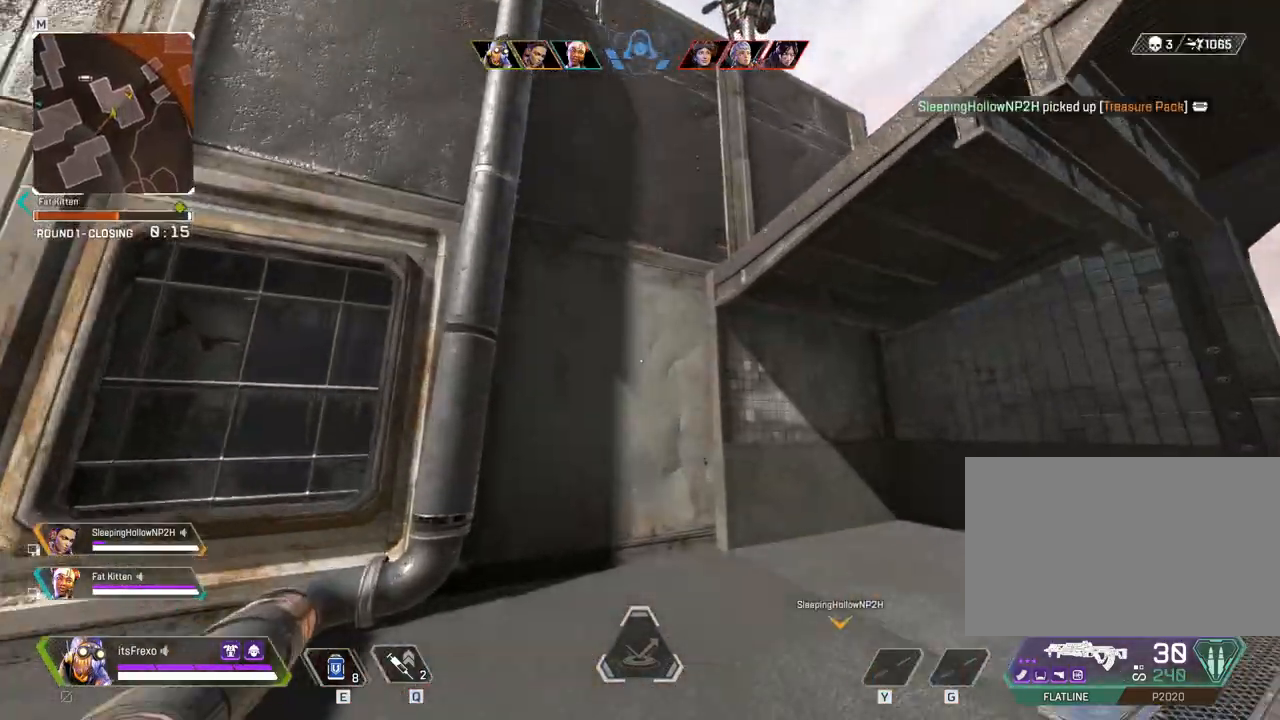
{"keys": ["space", "w"], "mouse": [], "events": [[167, "shift", "up"], [217, "space", "down"]]}
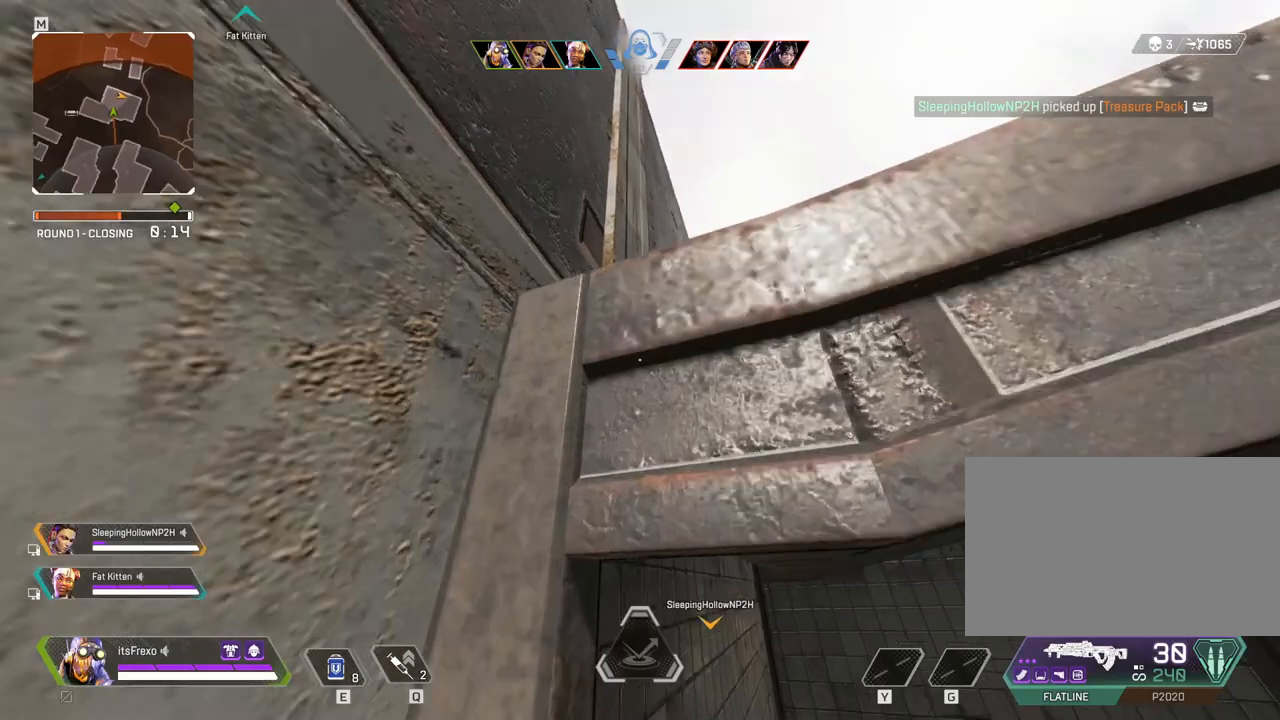
{"keys": ["space", "w"], "mouse": [], "events": []}
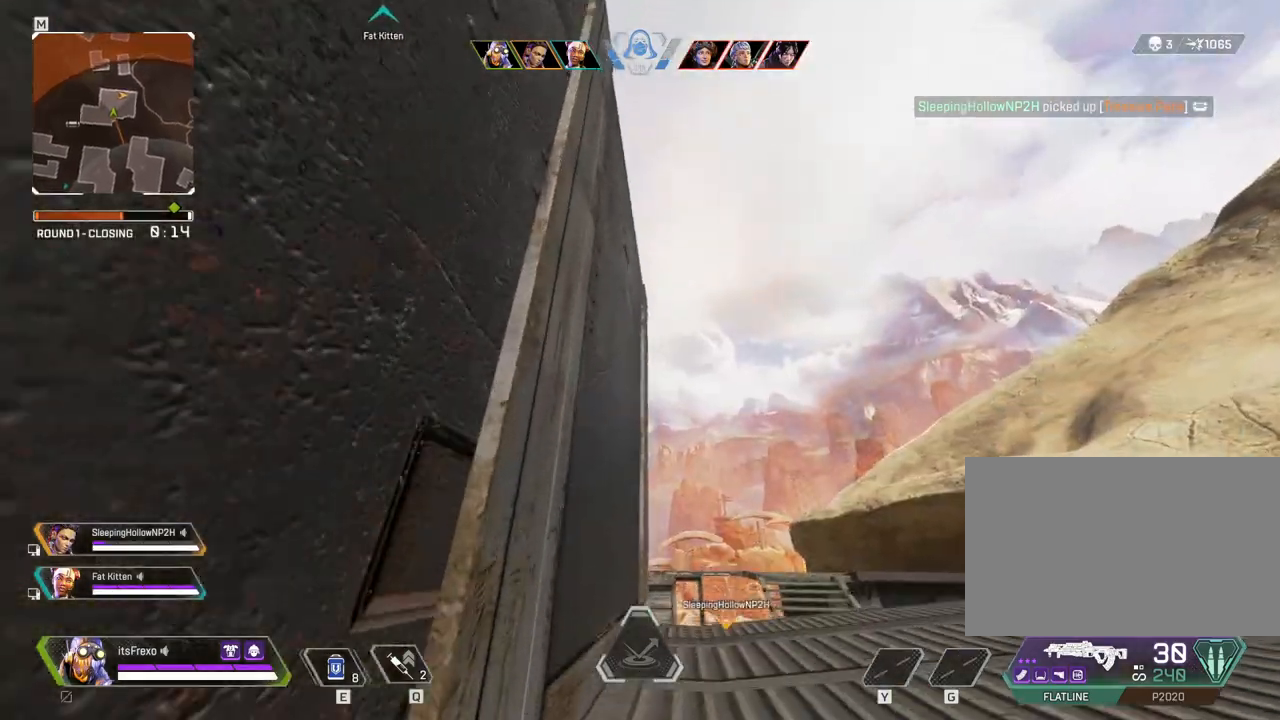
{"keys": ["d"], "mouse": [], "events": [[67, "space", "up"], [217, "d", "down"], [300, "w", "up"]]}
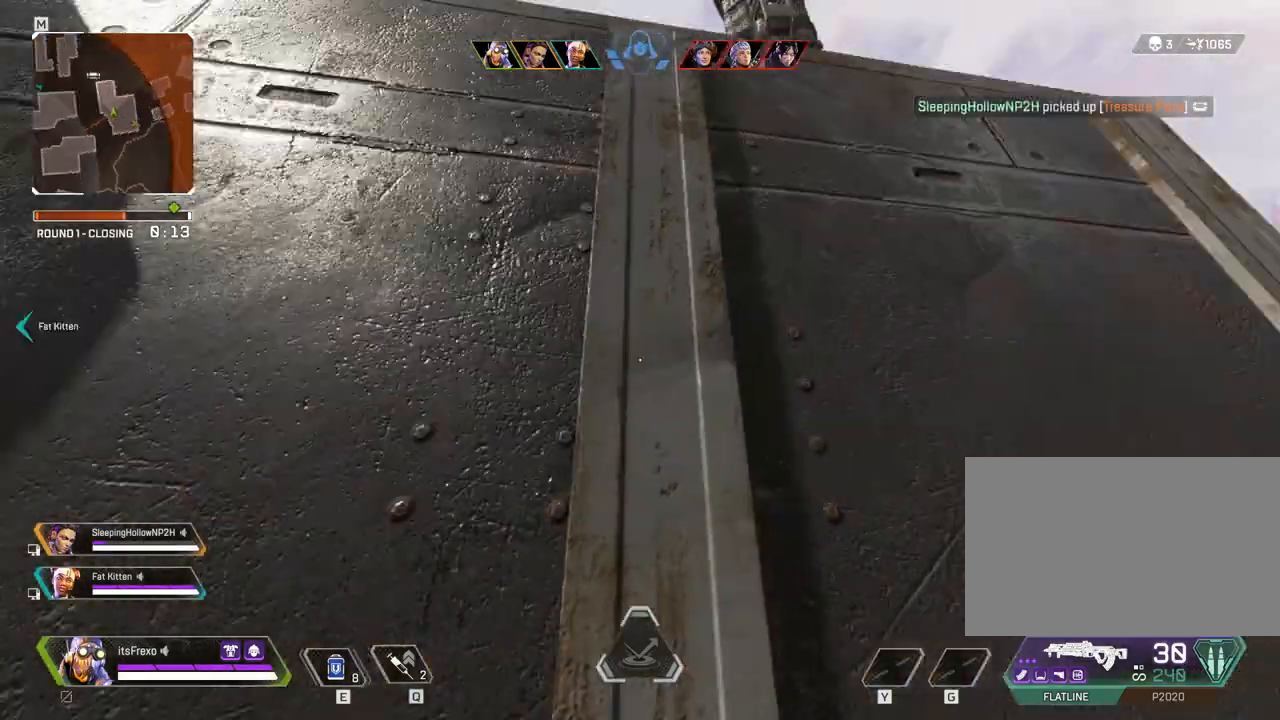
{"keys": [], "mouse": [], "events": [[67, "mouse_wheel", "down"], [117, "d", "up"], [117, "mouse_wheel", "up"]]}
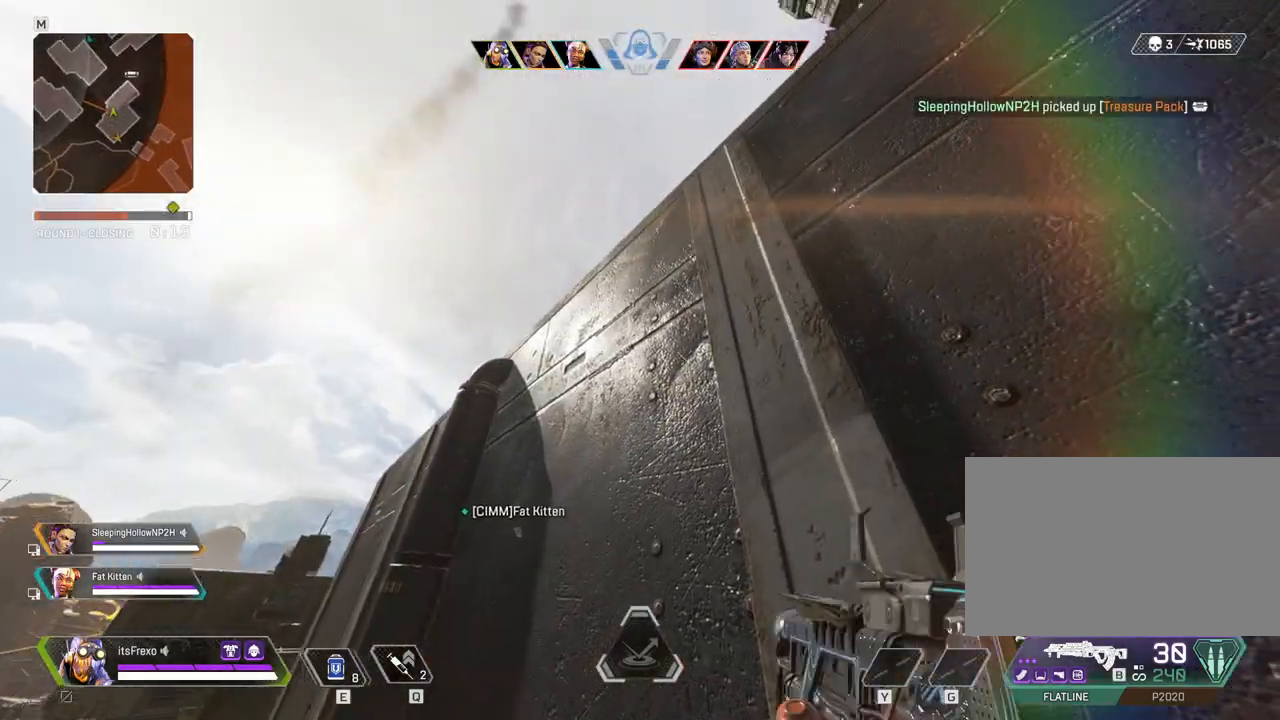
{"keys": ["a", "s"], "mouse": [], "events": [[150, "d", "down"], [200, "d", "up"], [267, "s", "down"], [467, "a", "down"]]}
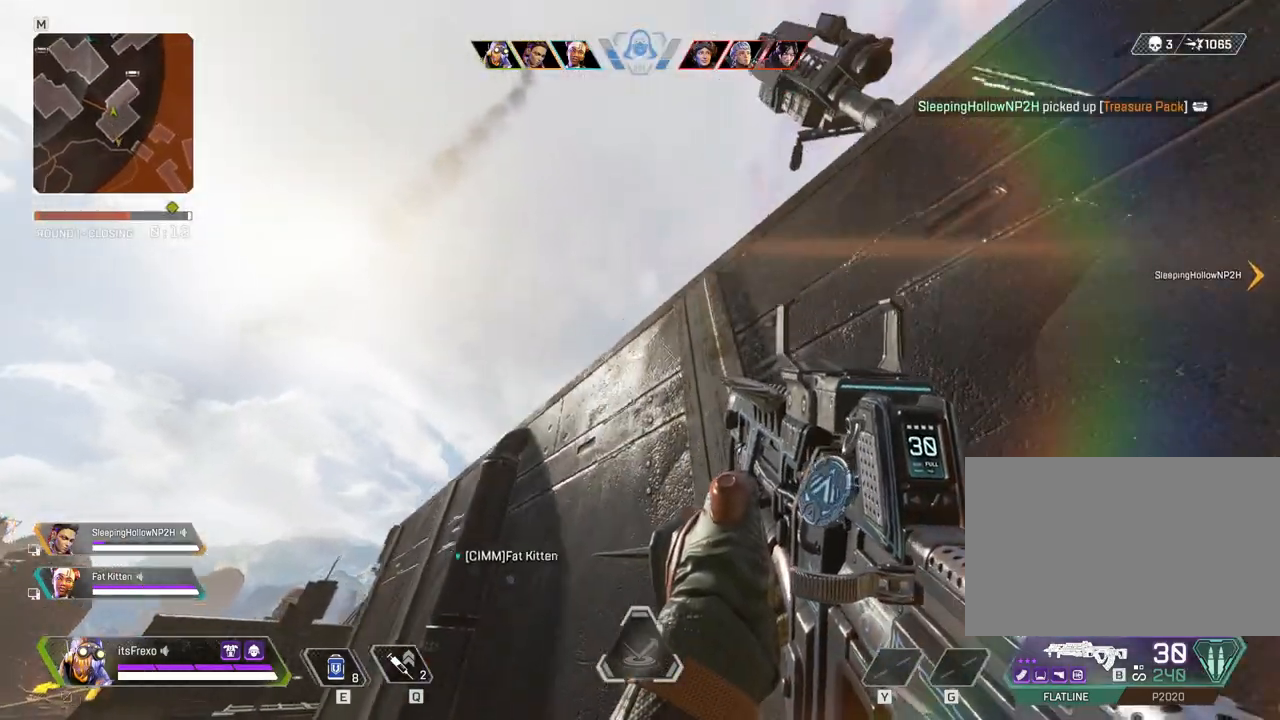
{"keys": ["s"], "mouse": [], "events": [[217, "mouse_right", "down"], [350, "mouse_right", "up"], [500, "a", "up"]]}
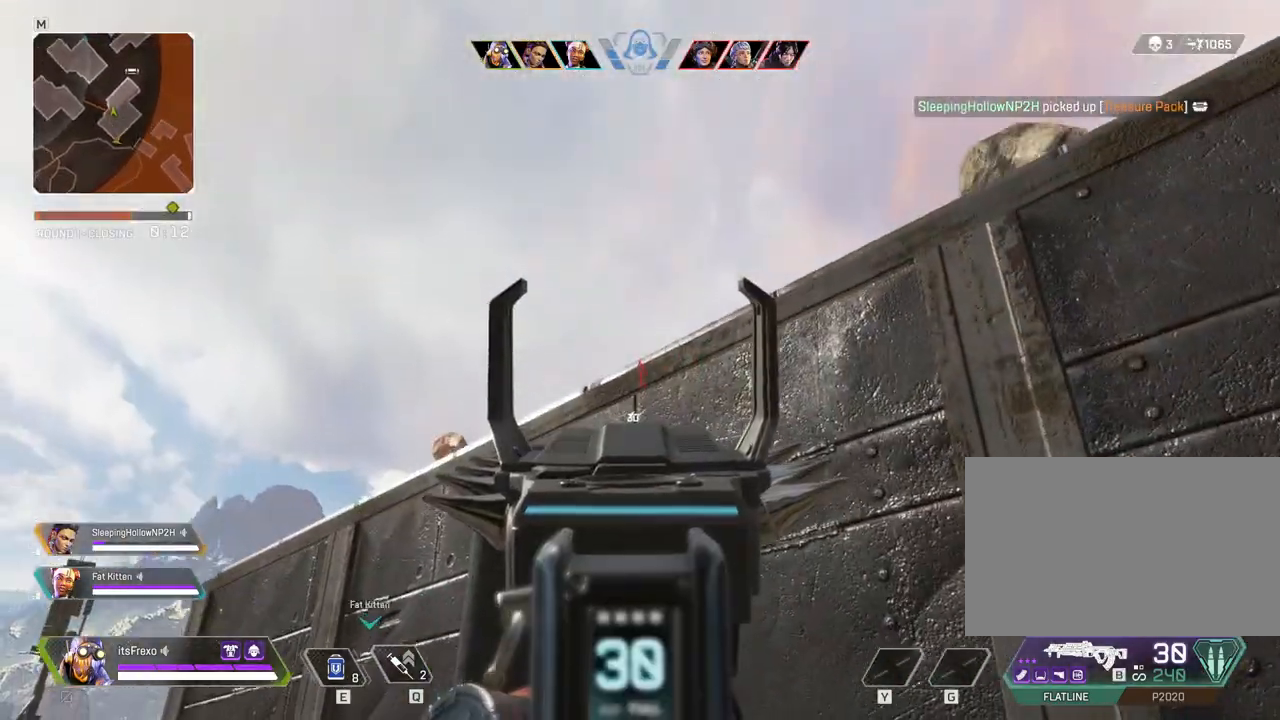
{"keys": ["a"], "mouse": [], "events": [[217, "s", "up"], [417, "a", "down"]]}
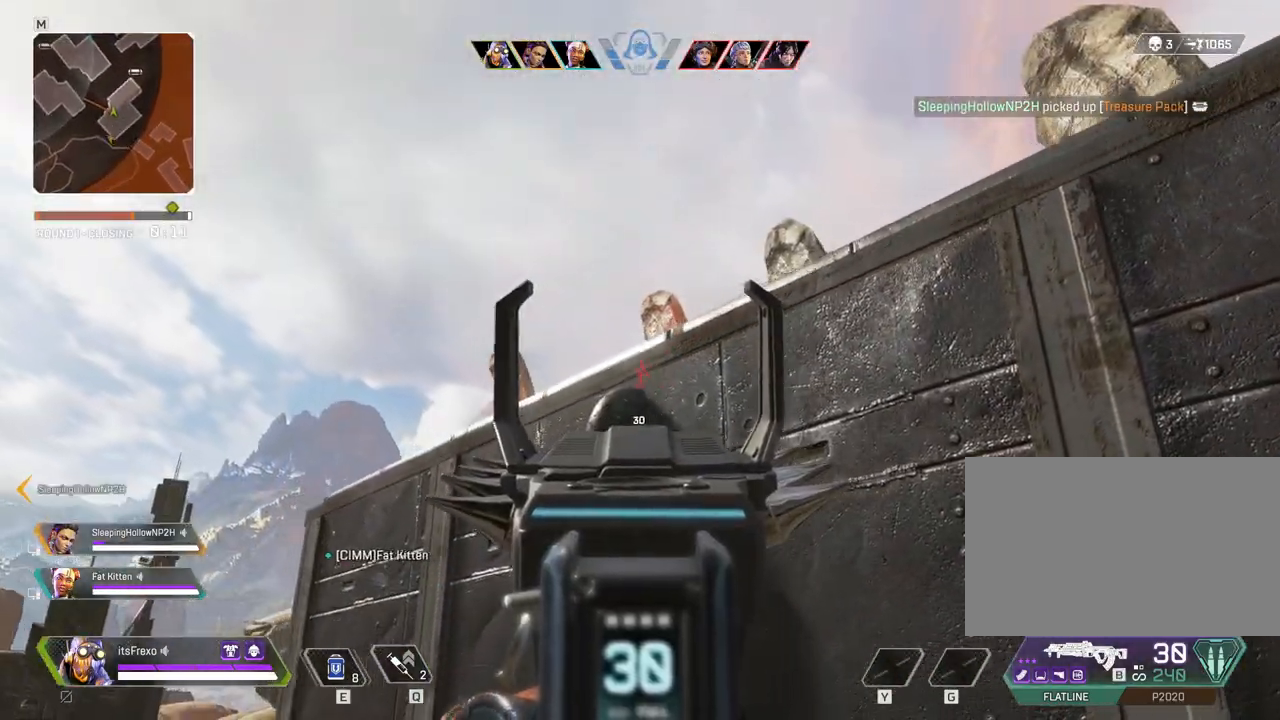
{"keys": ["d"], "mouse": ["right"], "events": [[17, "a", "up"], [100, "s", "down"], [250, "s", "up"], [417, "d", "down"], [417, "mouse_right", "down"]]}
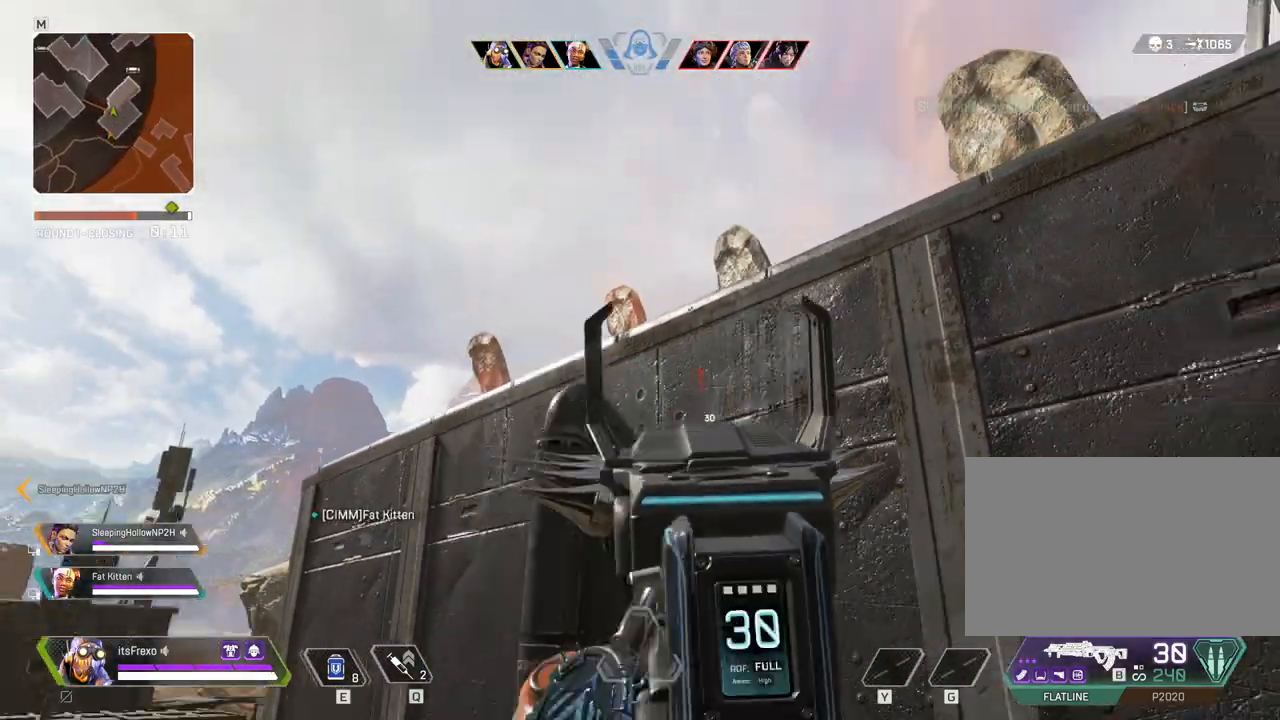
{"keys": ["shift", "w"], "mouse": [], "events": [[17, "w", "down"], [67, "mouse_right", "up"], [117, "d", "up"], [217, "d", "down"], [217, "shift", "down"], [300, "d", "up"]]}
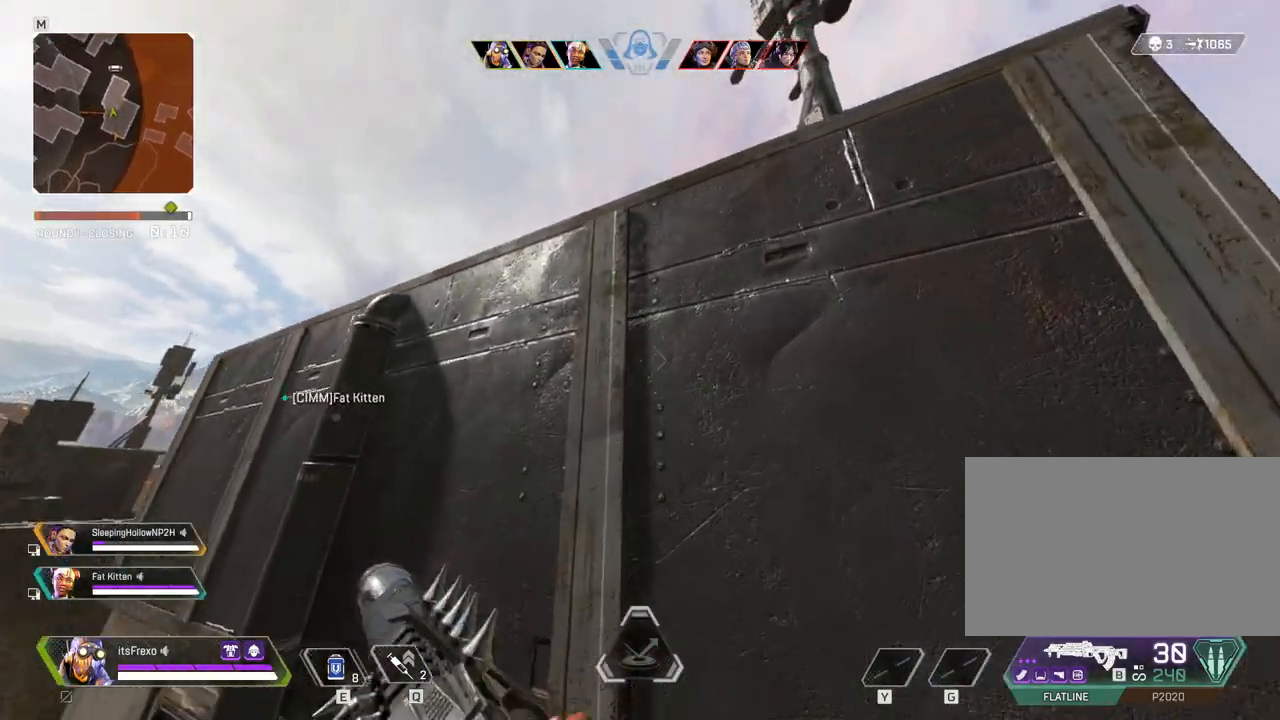
{"keys": ["space", "w"], "mouse": [], "events": [[67, "space", "down"], [167, "d", "down"], [267, "shift", "up"], [467, "d", "up"]]}
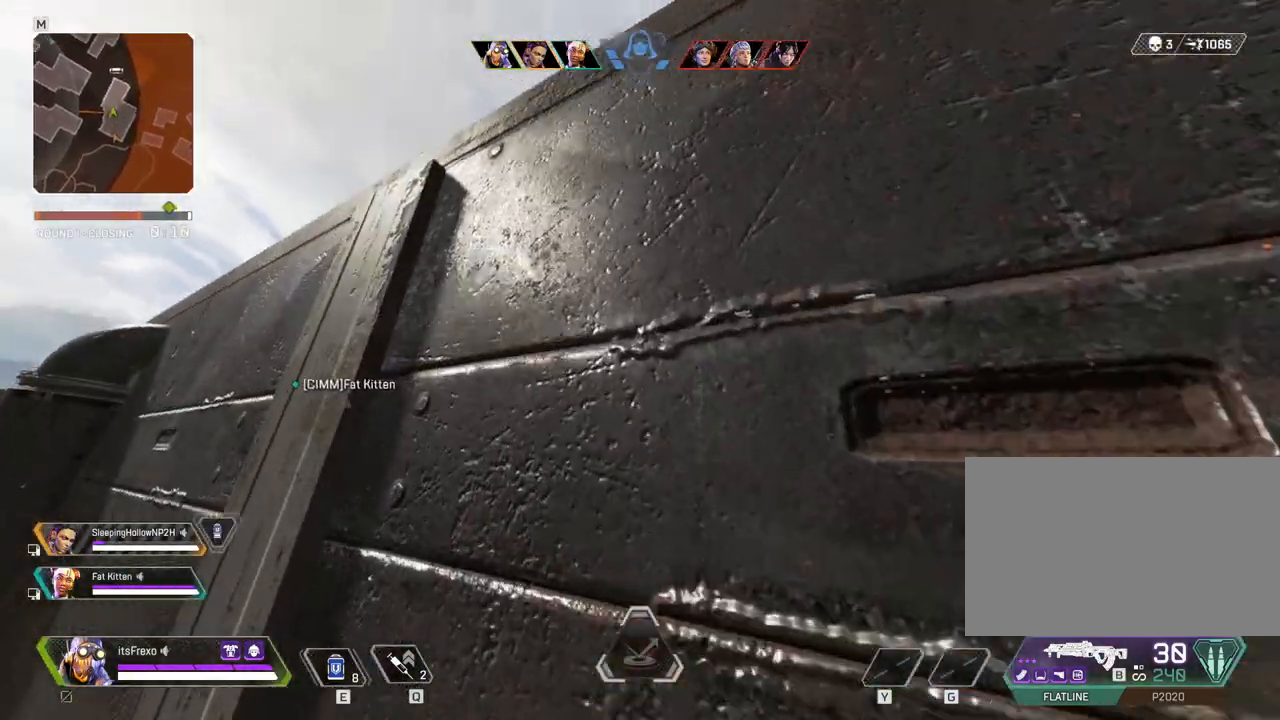
{"keys": ["space", "w"], "mouse": [], "events": []}
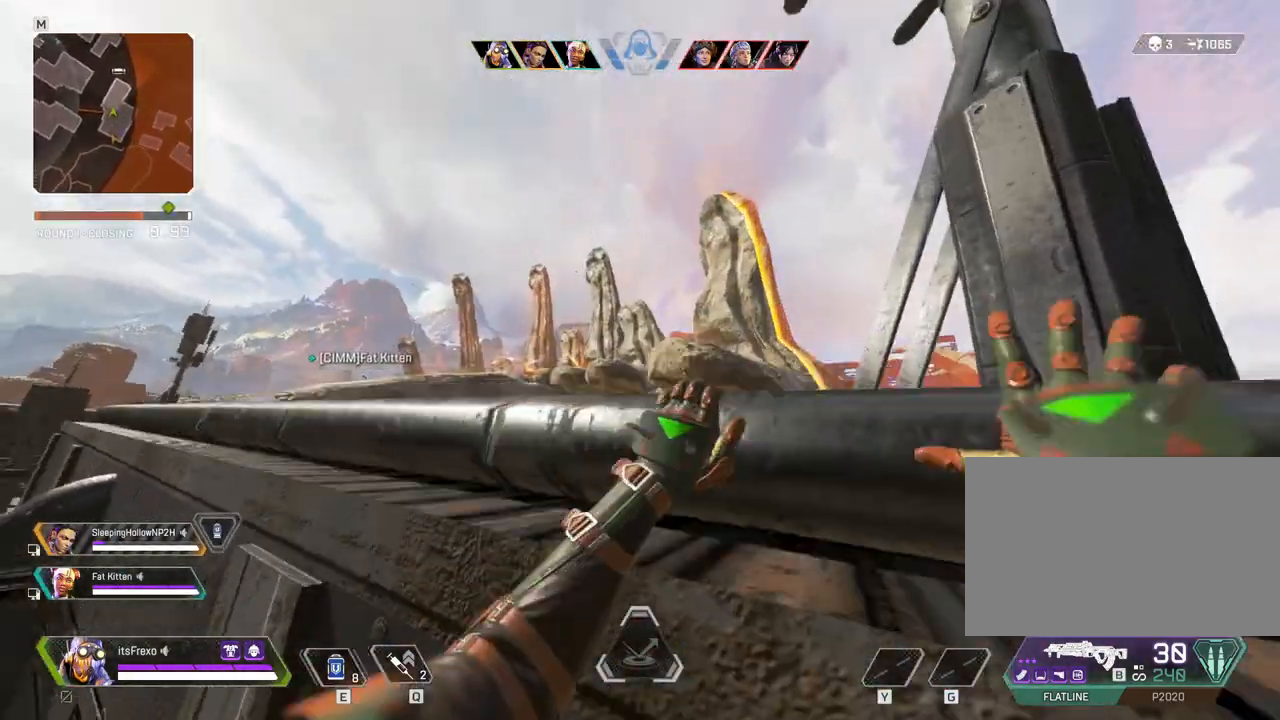
{"keys": ["d"], "mouse": [], "events": [[67, "d", "down"], [117, "space", "up"], [167, "w", "up"]]}
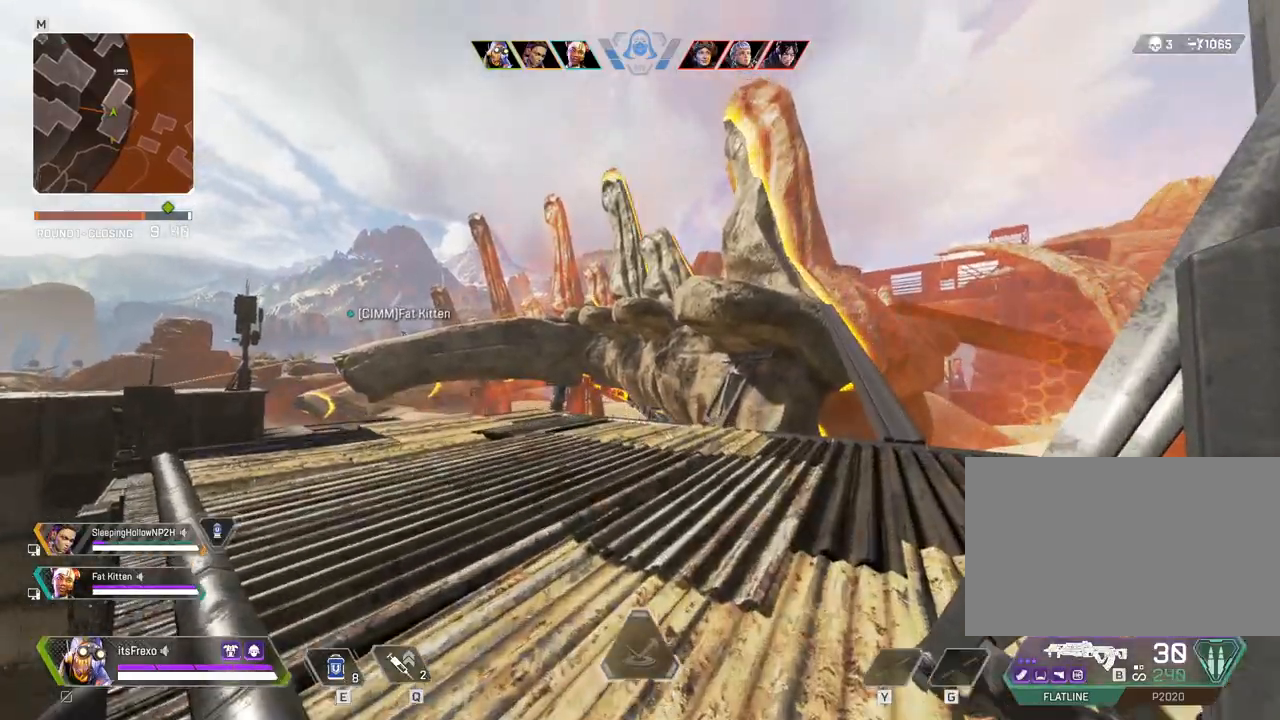
{"keys": ["d"], "mouse": [], "events": [[17, "s", "down"], [217, "s", "up"]]}
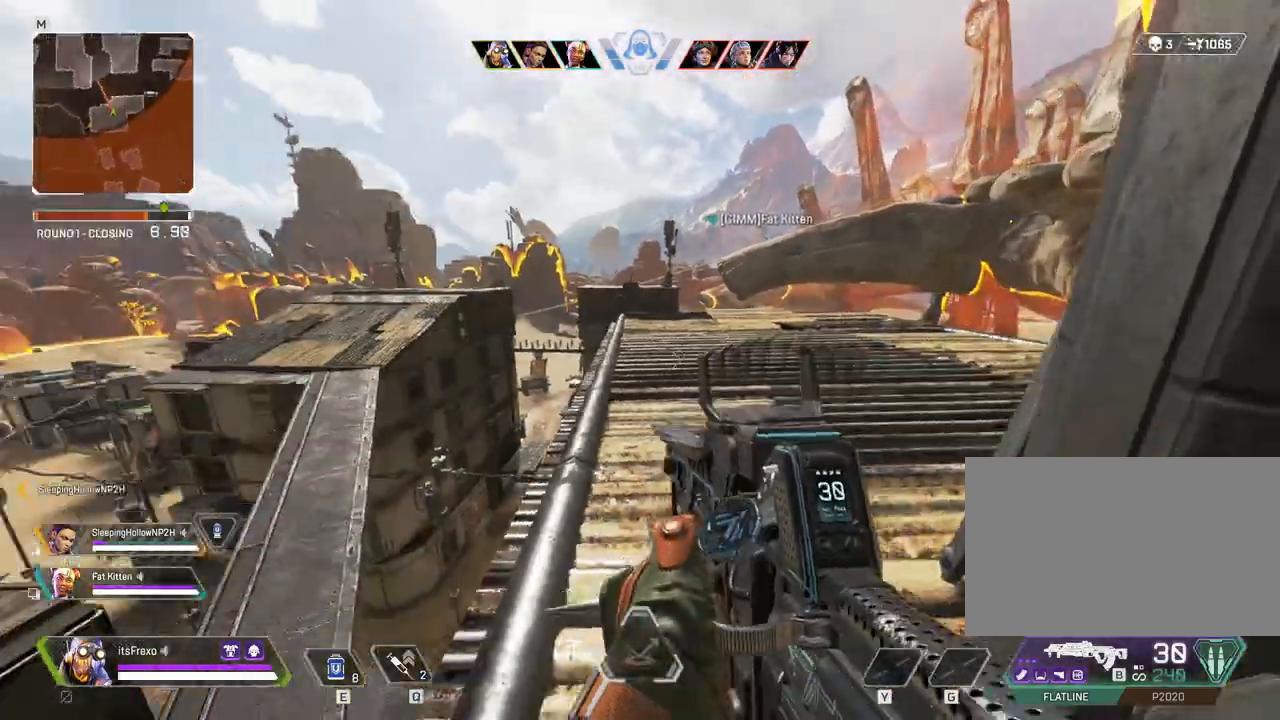
{"keys": ["shift", "w"], "mouse": [], "events": [[50, "d", "up"], [150, "w", "down"], [367, "shift", "down"]]}
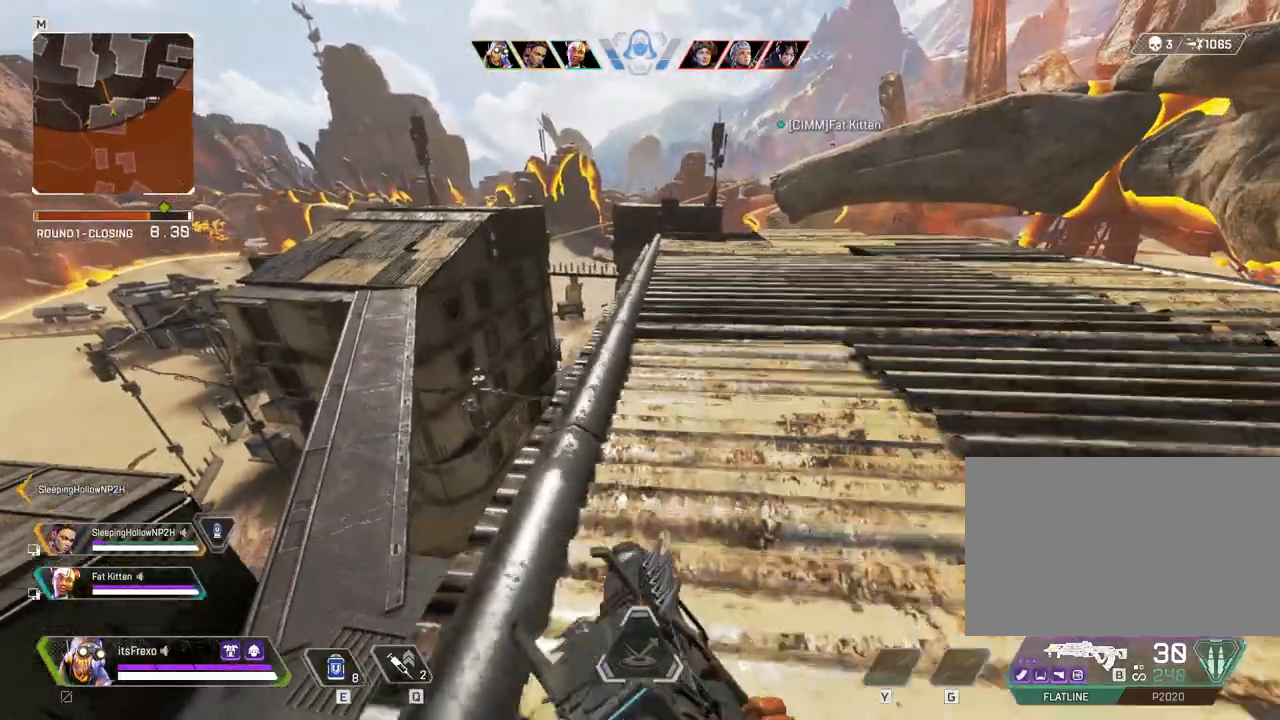
{"keys": ["shift", "w"], "mouse": [], "events": []}
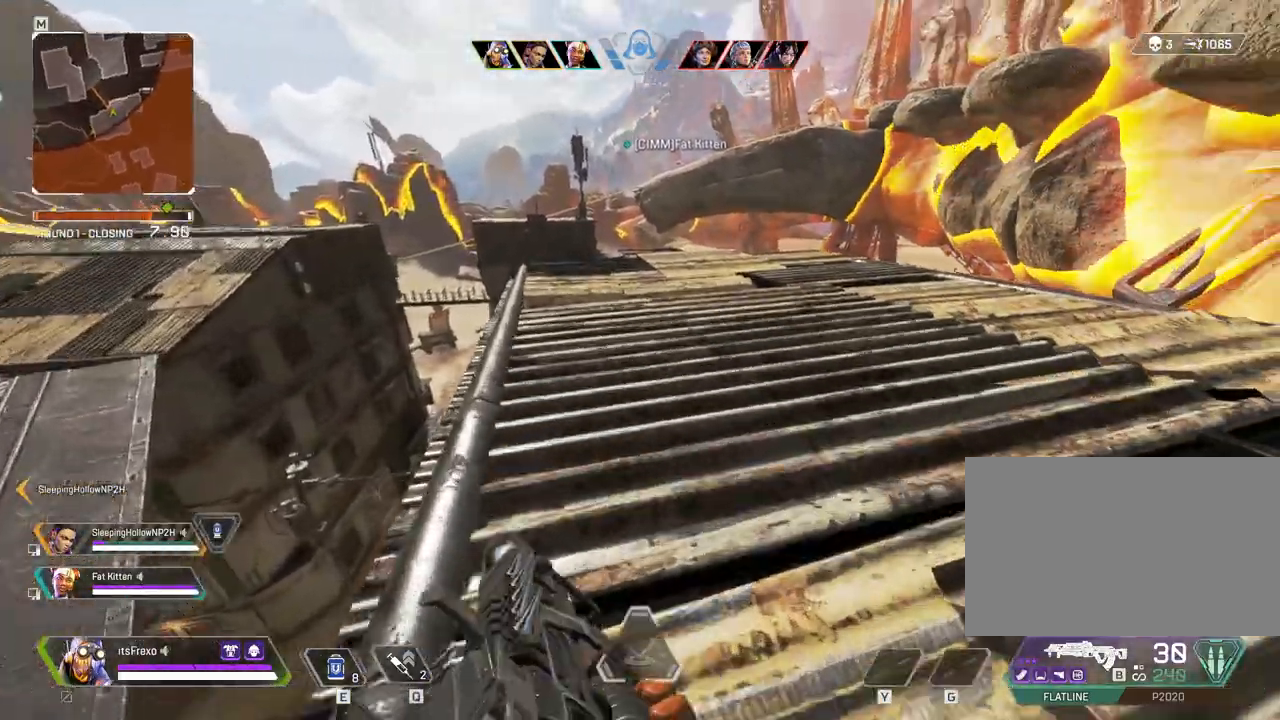
{"keys": ["shift", "w"], "mouse": [], "events": []}
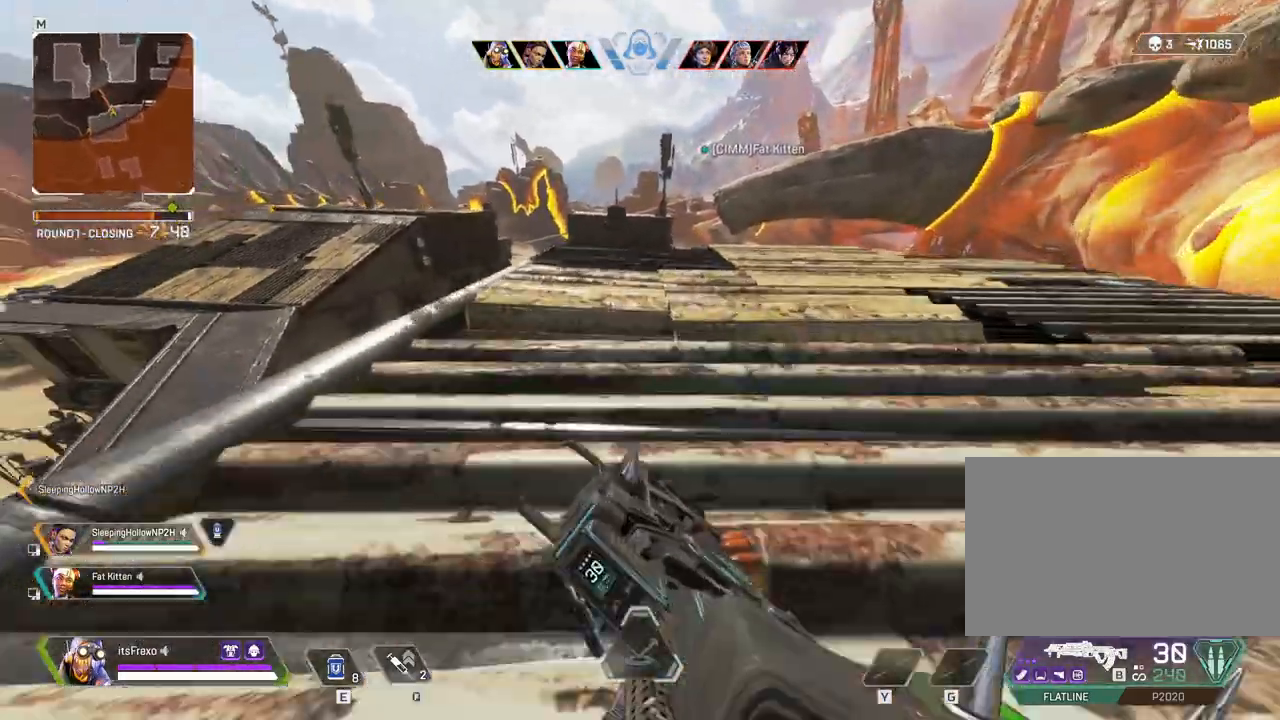
{"keys": ["shift", "w"], "mouse": [], "events": []}
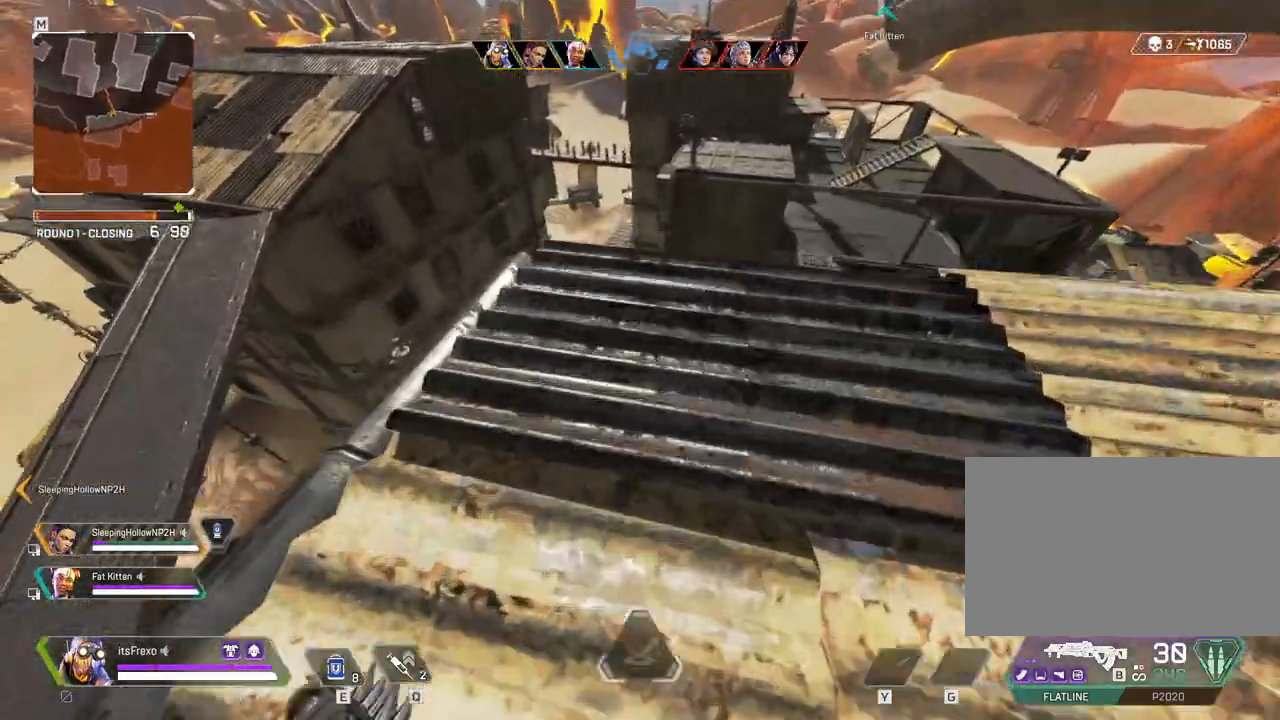
{"keys": ["a"], "mouse": [], "events": [[267, "shift", "up"], [300, "w", "up"], [450, "a", "down"]]}
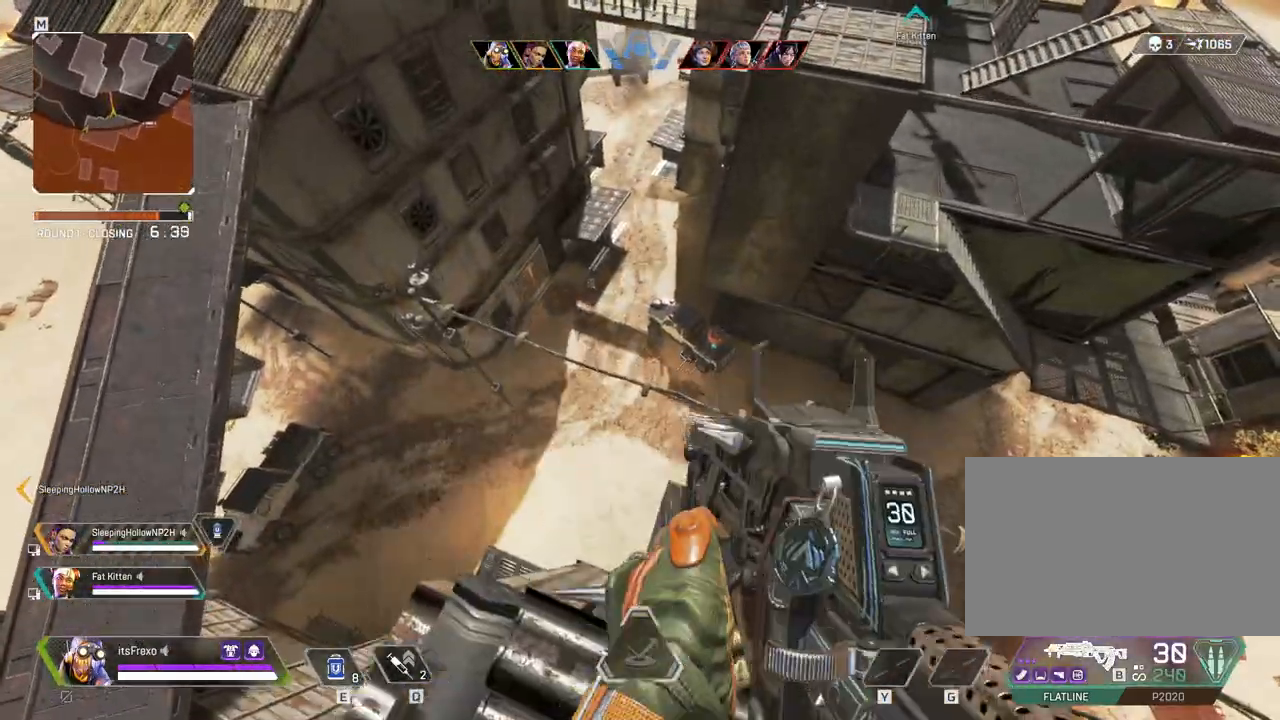
{"keys": [], "mouse": [], "events": [[67, "a", "up"], [117, "s", "down"], [267, "d", "down"], [267, "s", "up"], [317, "mouse_right", "down"], [367, "d", "up"], [417, "mouse_right", "up"]]}
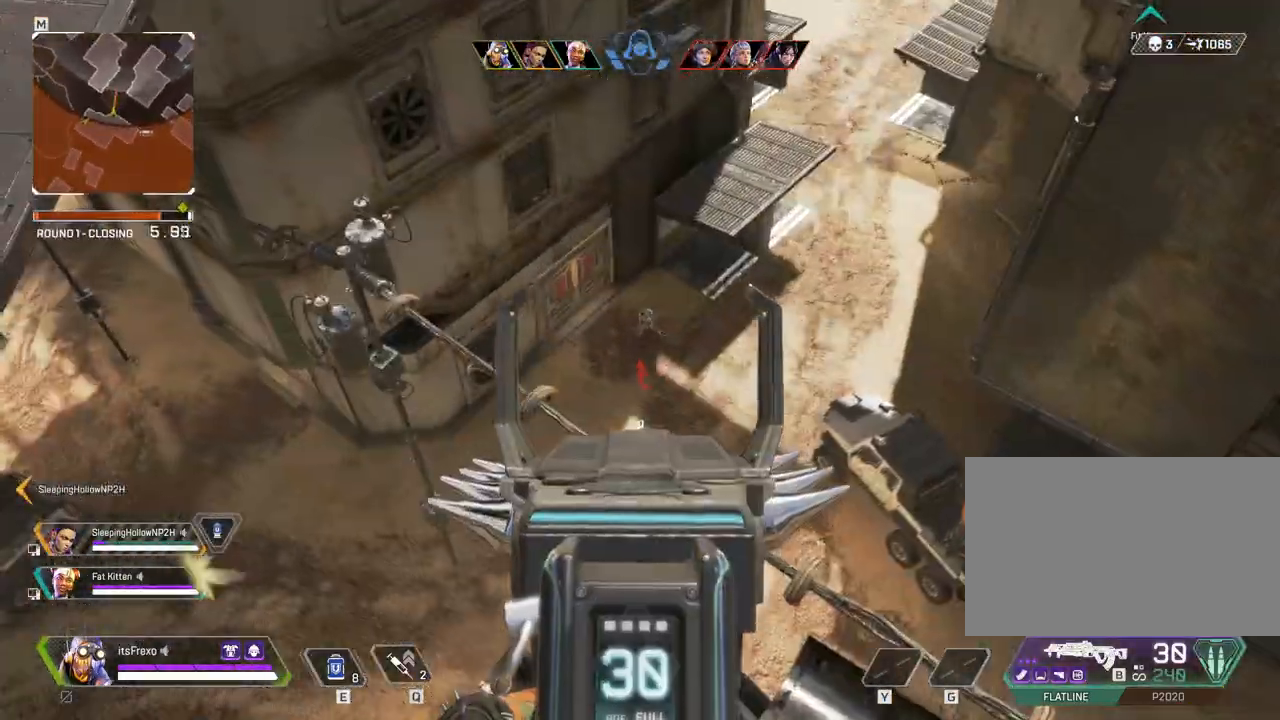
{"keys": [], "mouse": ["left"], "events": [[200, "mouse_left", "down"]]}
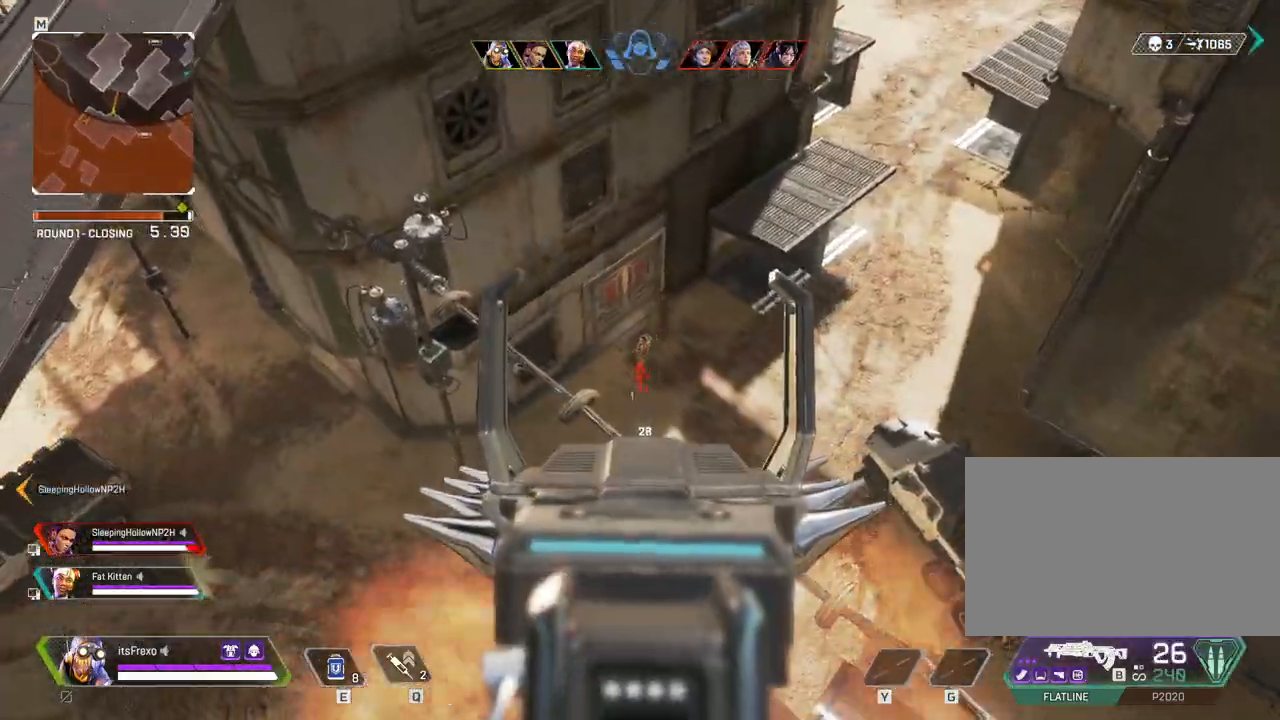
{"keys": [], "mouse": ["left"], "events": []}
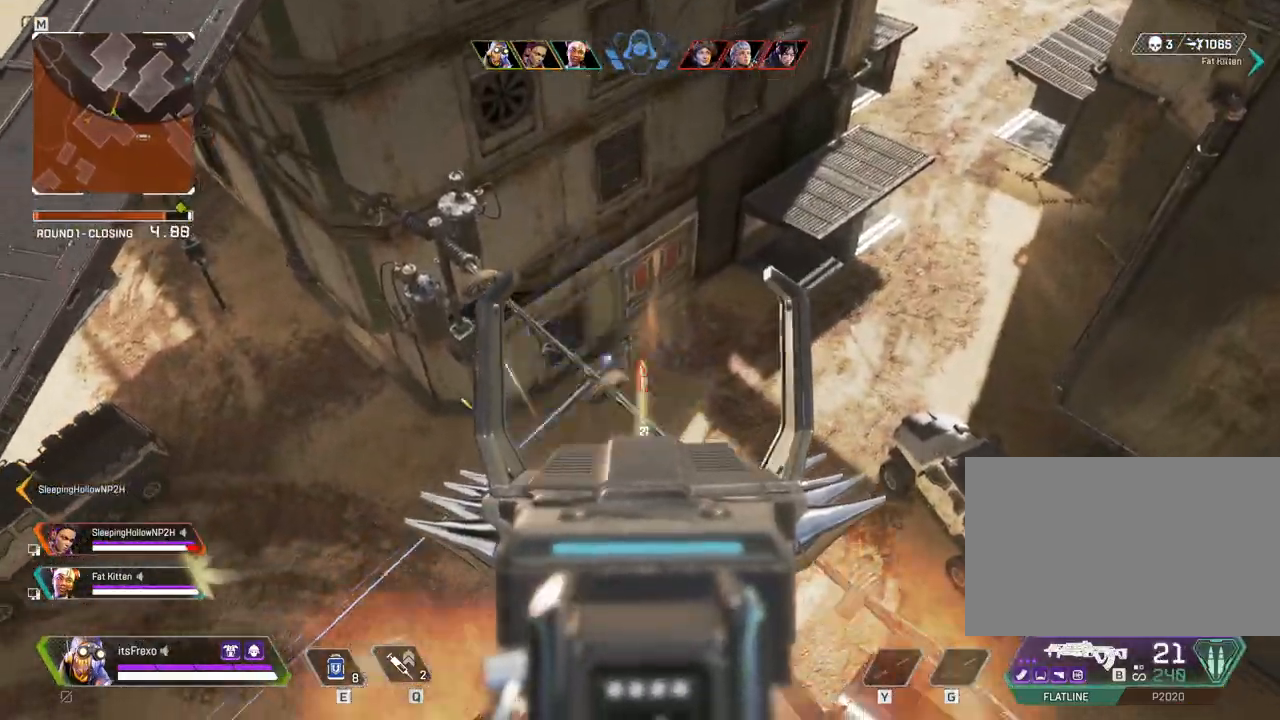
{"keys": [], "mouse": ["left"], "events": []}
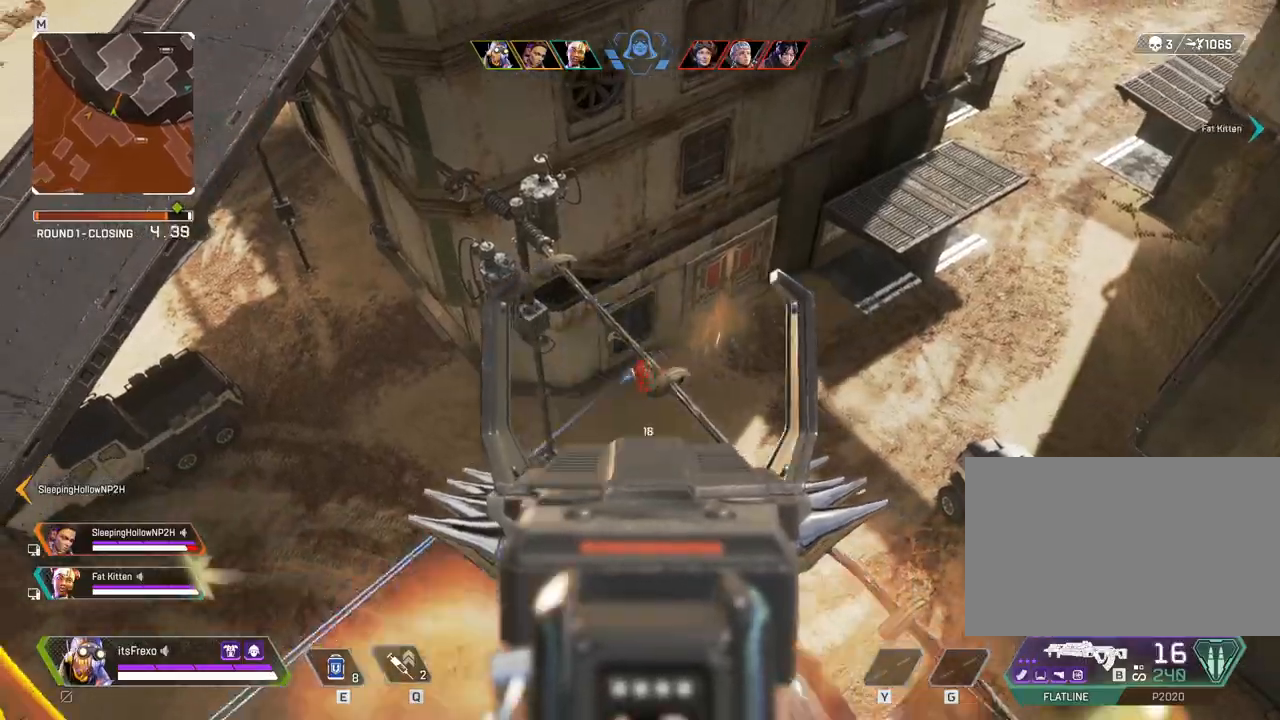
{"keys": [], "mouse": ["left"], "events": []}
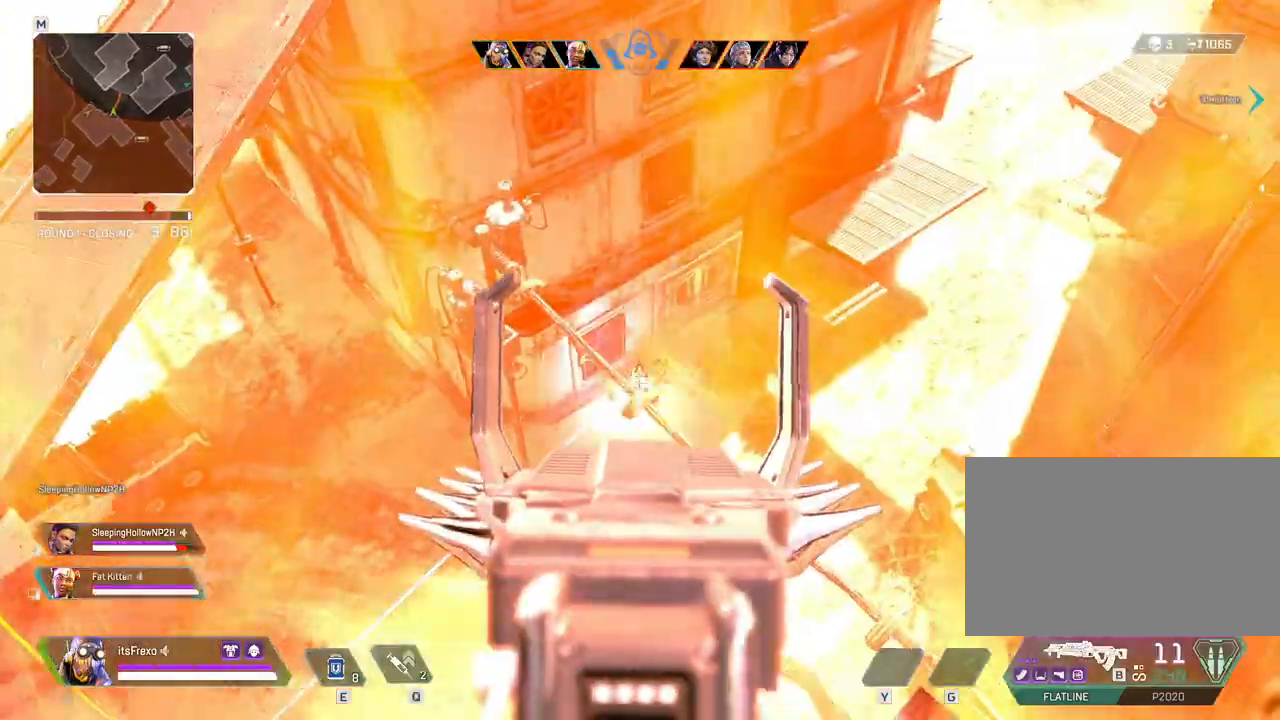
{"keys": [], "mouse": ["left"], "events": [[117, "d", "down"], [250, "d", "up"]]}
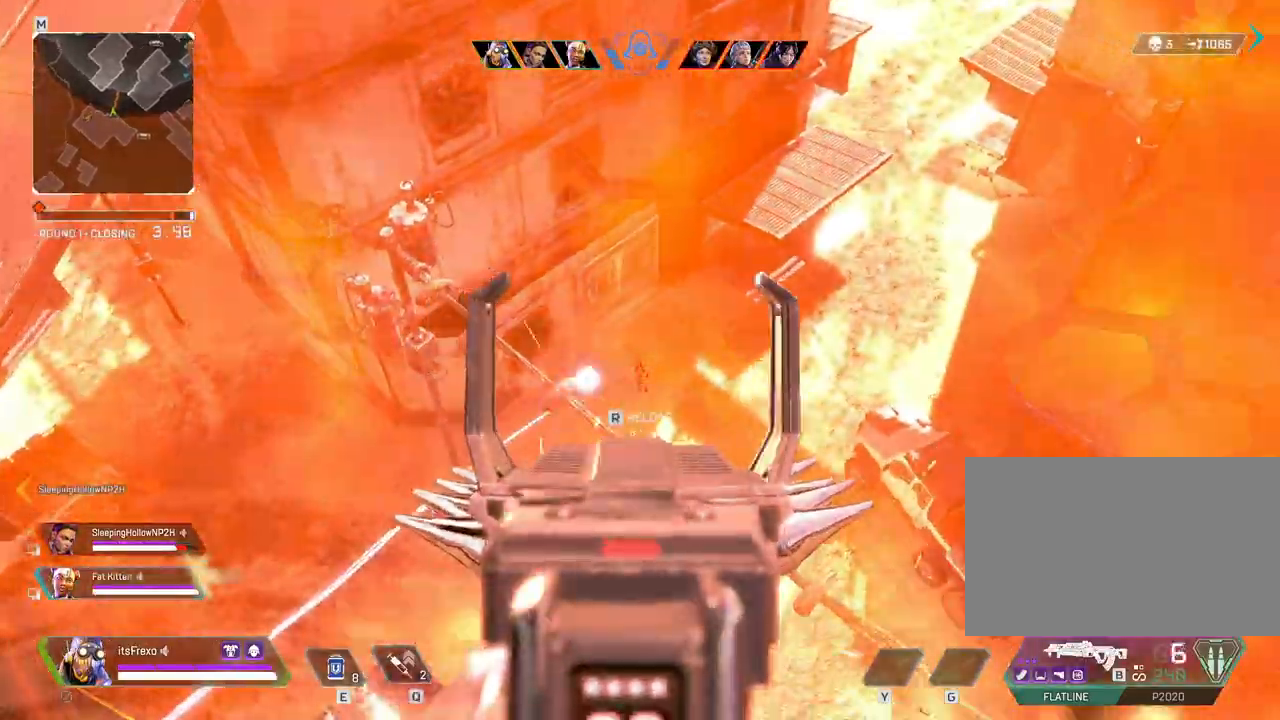
{"keys": ["s"], "mouse": ["left"], "events": [[417, "s", "down"]]}
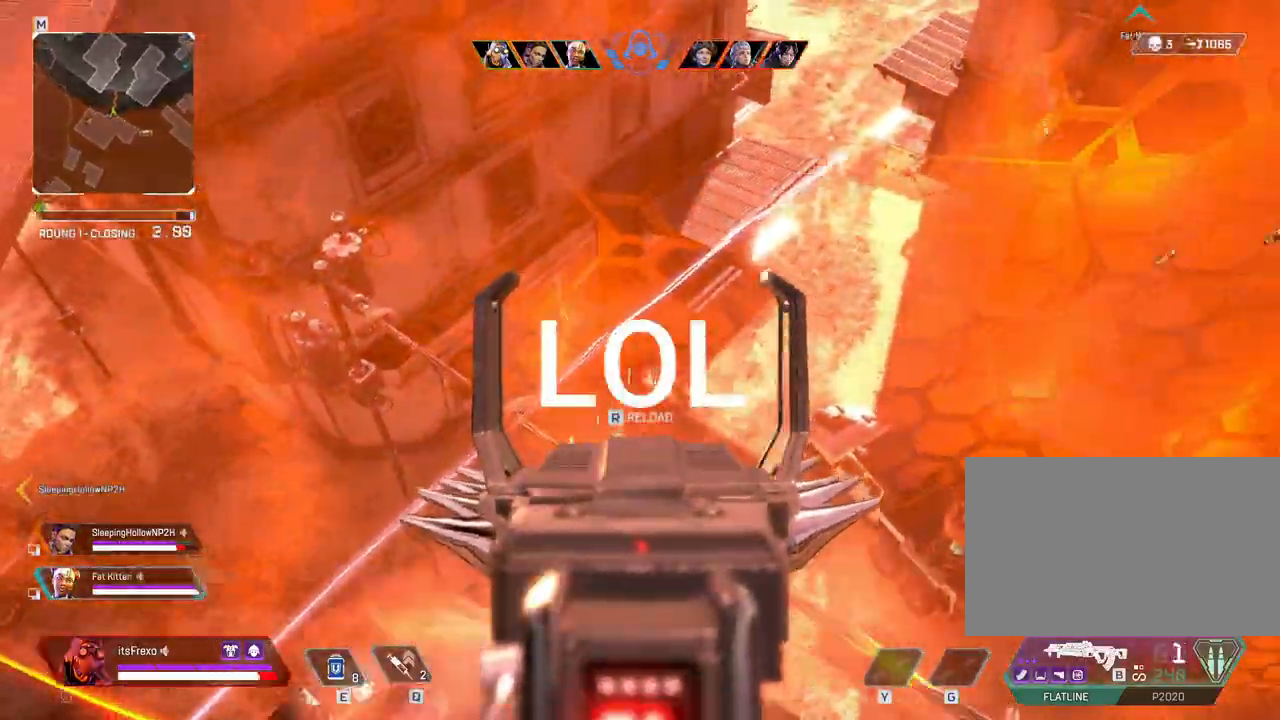
{"keys": ["d"], "mouse": [], "events": [[50, "a", "down"], [100, "mouse_left", "up"], [100, "r", "down"], [200, "r", "up"], [267, "a", "up"], [317, "s", "up"], [367, "d", "down"]]}
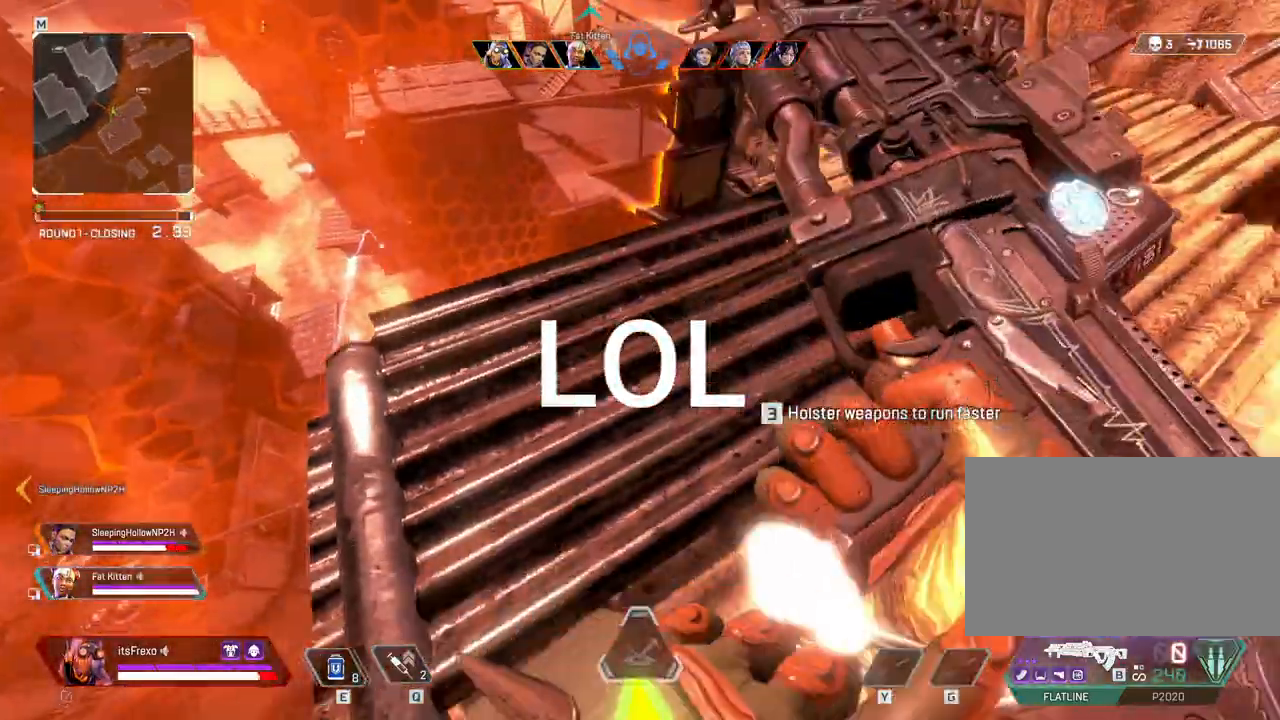
{"keys": ["shift", "w"], "mouse": [], "events": [[117, "w", "down"], [167, "d", "up"], [167, "shift", "down"], [400, "3", "down"], [500, "3", "up"]]}
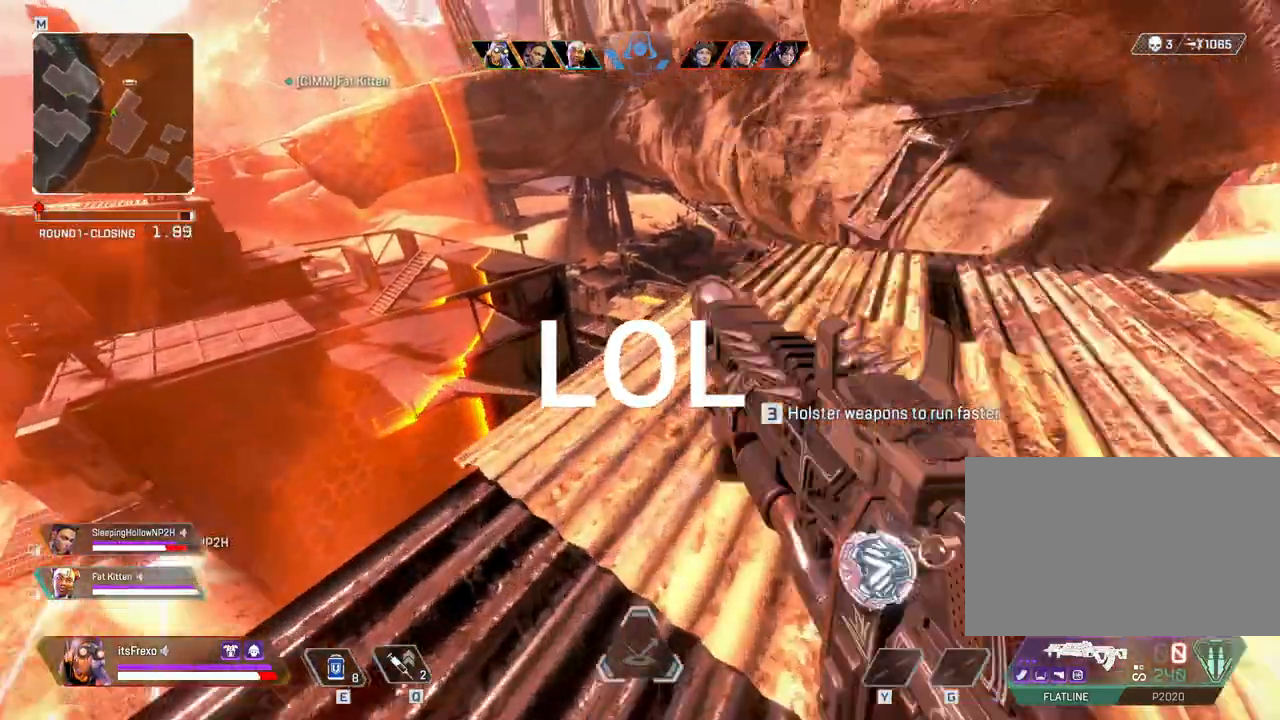
{"keys": ["shift", "w"], "mouse": [], "events": []}
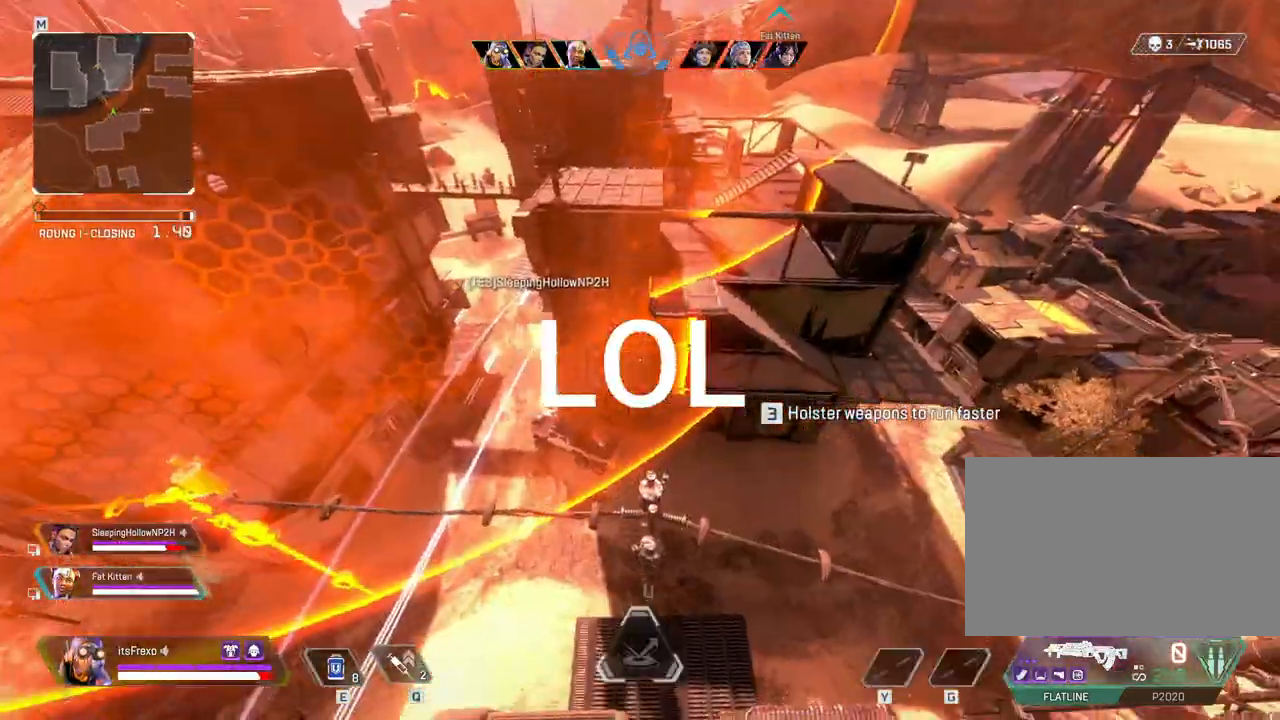
{"keys": ["w"], "mouse": ["wheel"], "events": [[150, "shift", "up"], [150, "space", "down"], [250, "space", "up"], [317, "space", "down"], [417, "mouse_wheel", "down"], [417, "space", "up"]]}